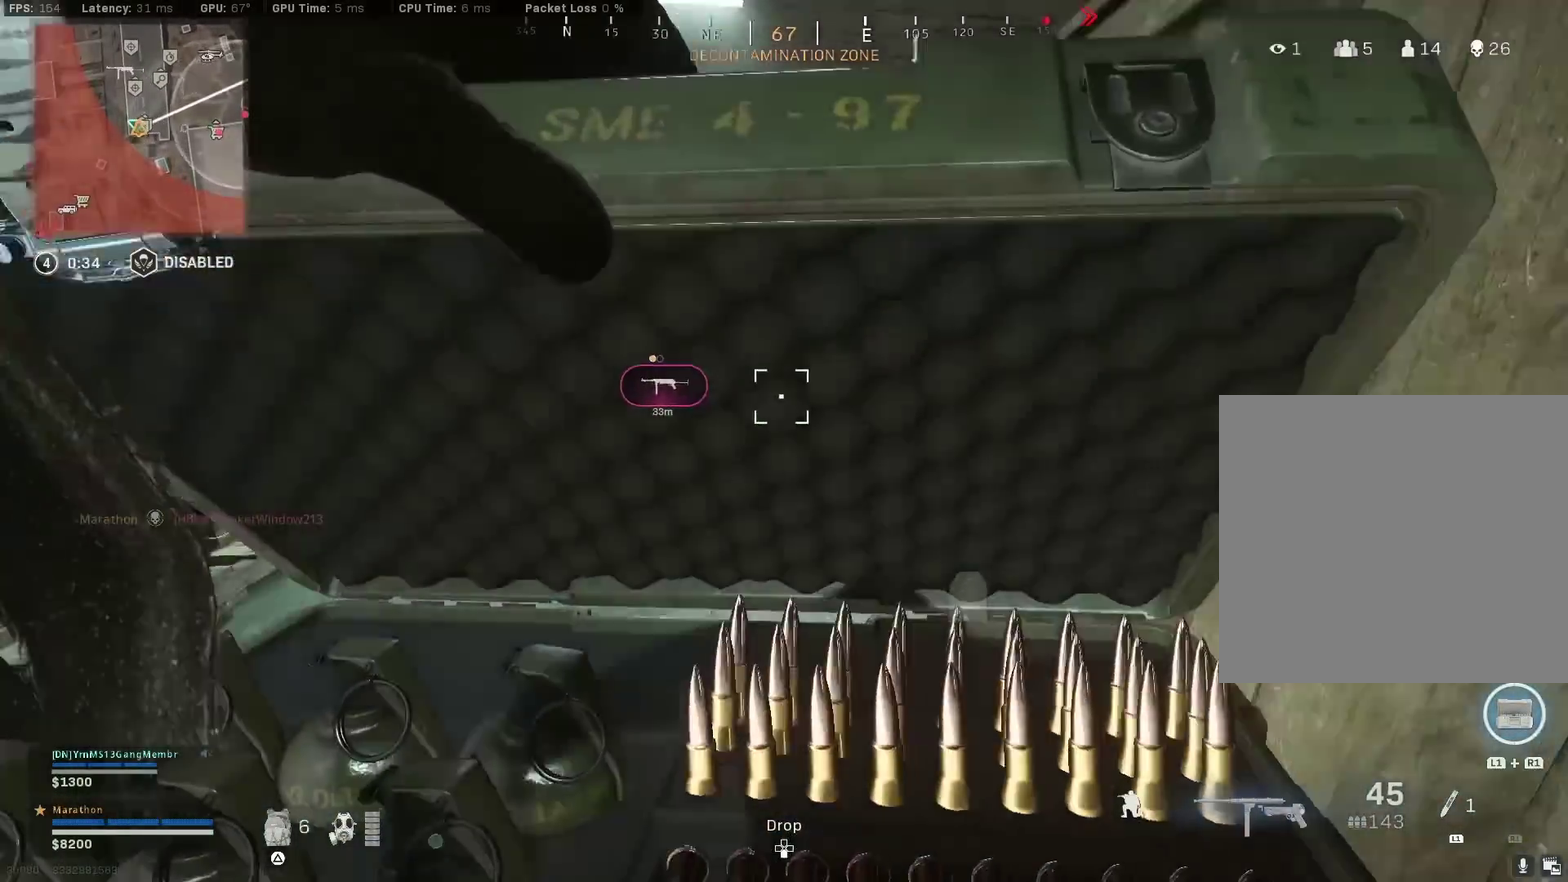
Gameplay with a controller (PlayStation layout); each line is a JSON object with the inputs held at the frame after it (dt_ms = milliseconds from this image to that frame). "events" lists button and stick changes between this image and that frame as [ms after this image, input, new state], when the widget could be followed in between.
{"dt_ms": 700, "buttons": [], "left_stick": "up", "right_stick": "center", "events": [[100, "right_stick", "down"], [283, "left_stick", "center"], [333, "right_stick", "center"], [667, "left_stick", "up"]]}
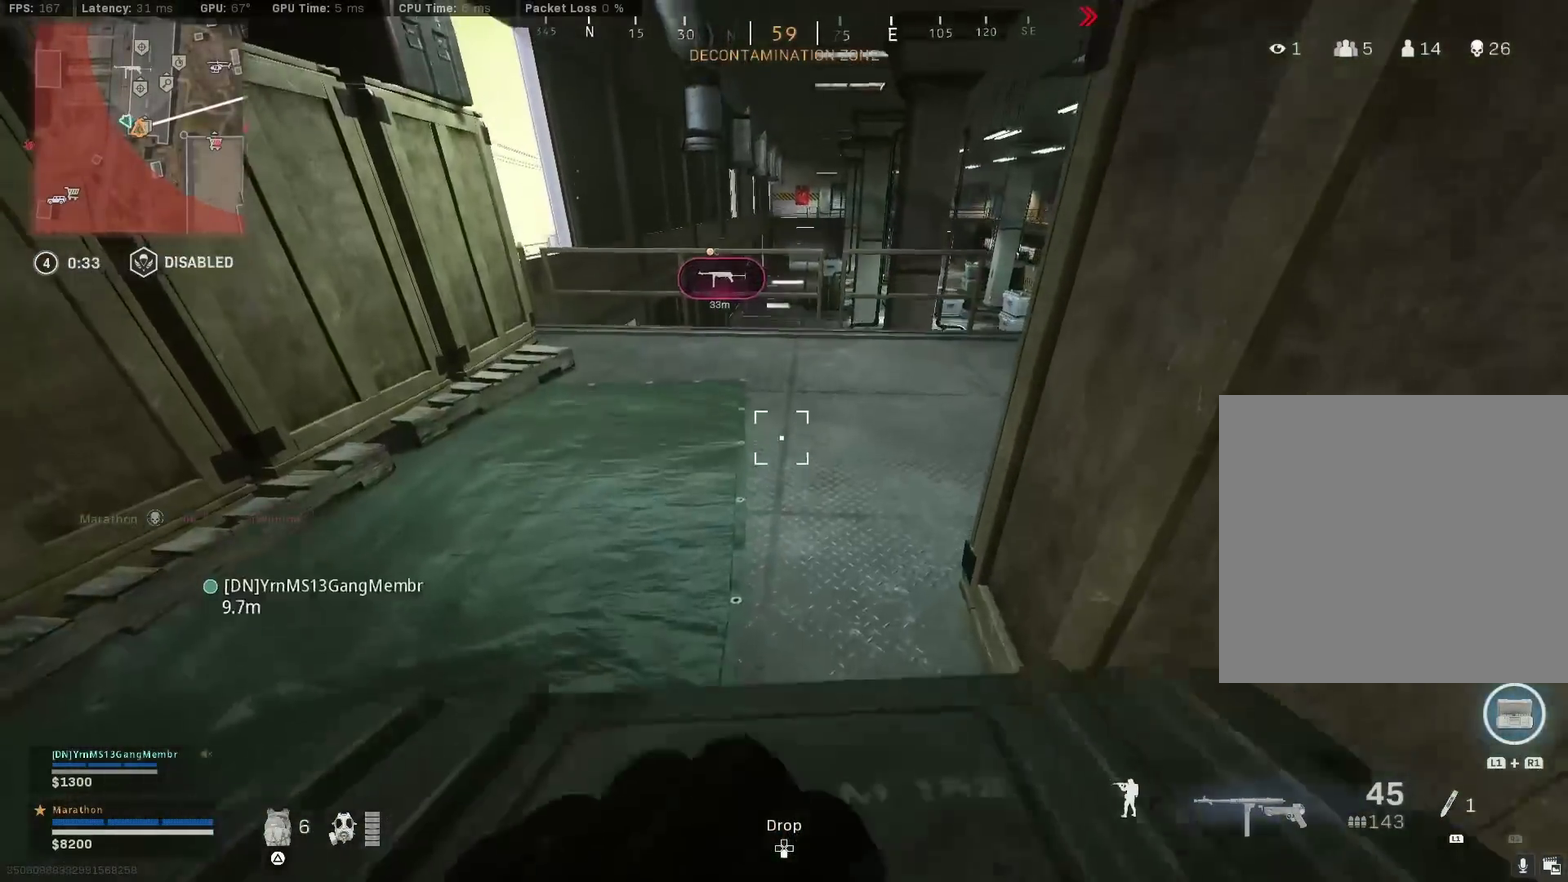
{"dt_ms": 500, "buttons": ["R3"], "left_stick": "up-right", "right_stick": "center", "events": [[417, "R3", "down"], [433, "left_stick", "up-right"]]}
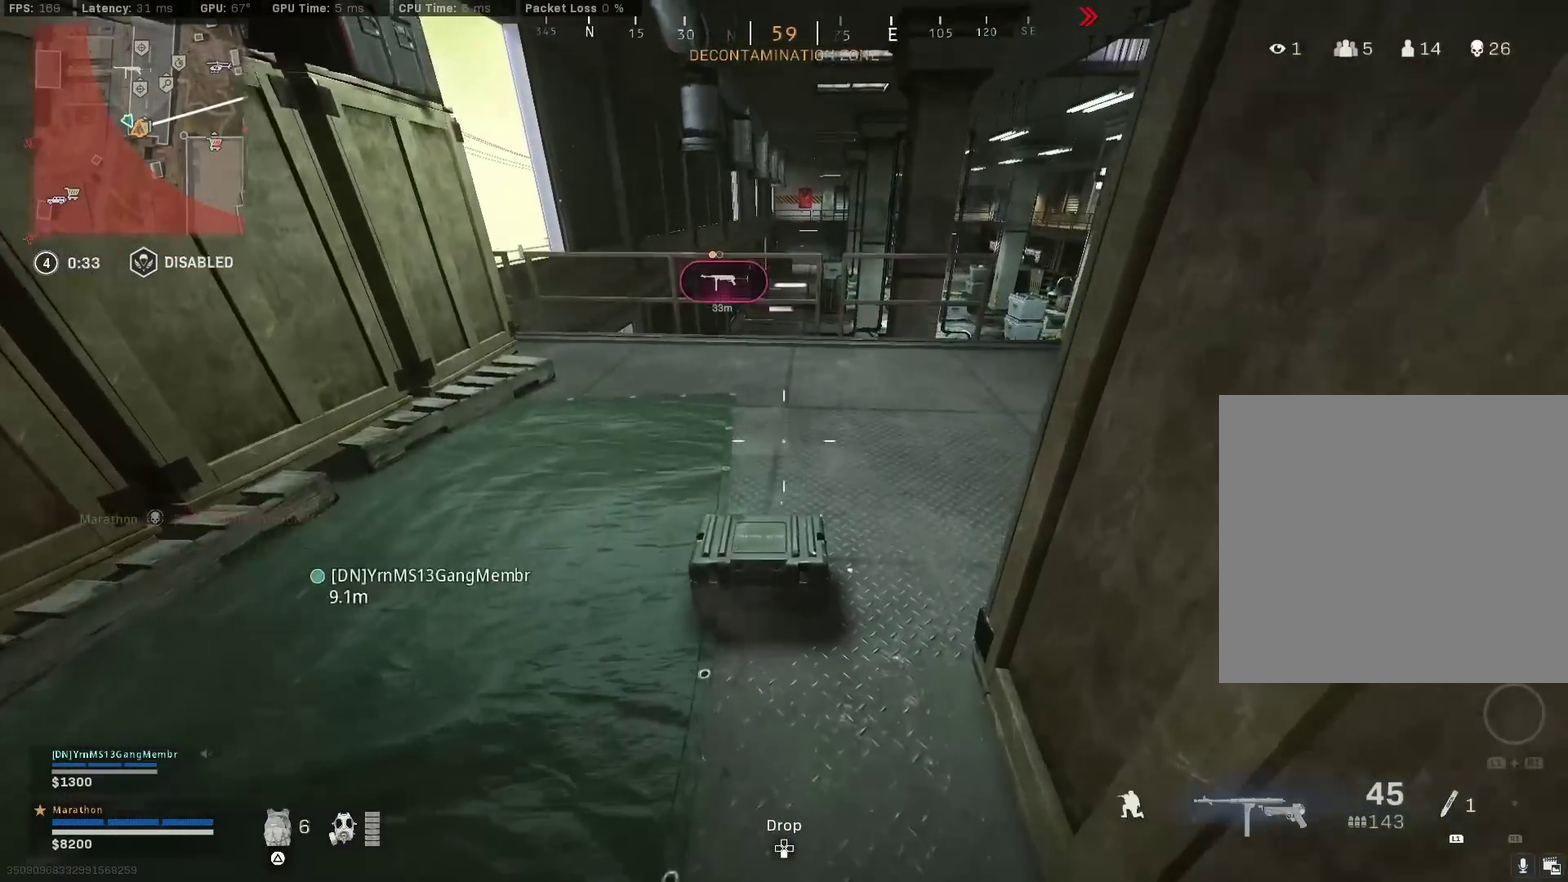
{"dt_ms": 500, "buttons": [], "left_stick": "center", "right_stick": "center", "events": [[33, "R3", "up"], [67, "left_stick", "center"], [217, "DPAD_UP", "down"], [333, "DPAD_UP", "up"], [400, "SQUARE", "down"], [450, "SQUARE", "up"]]}
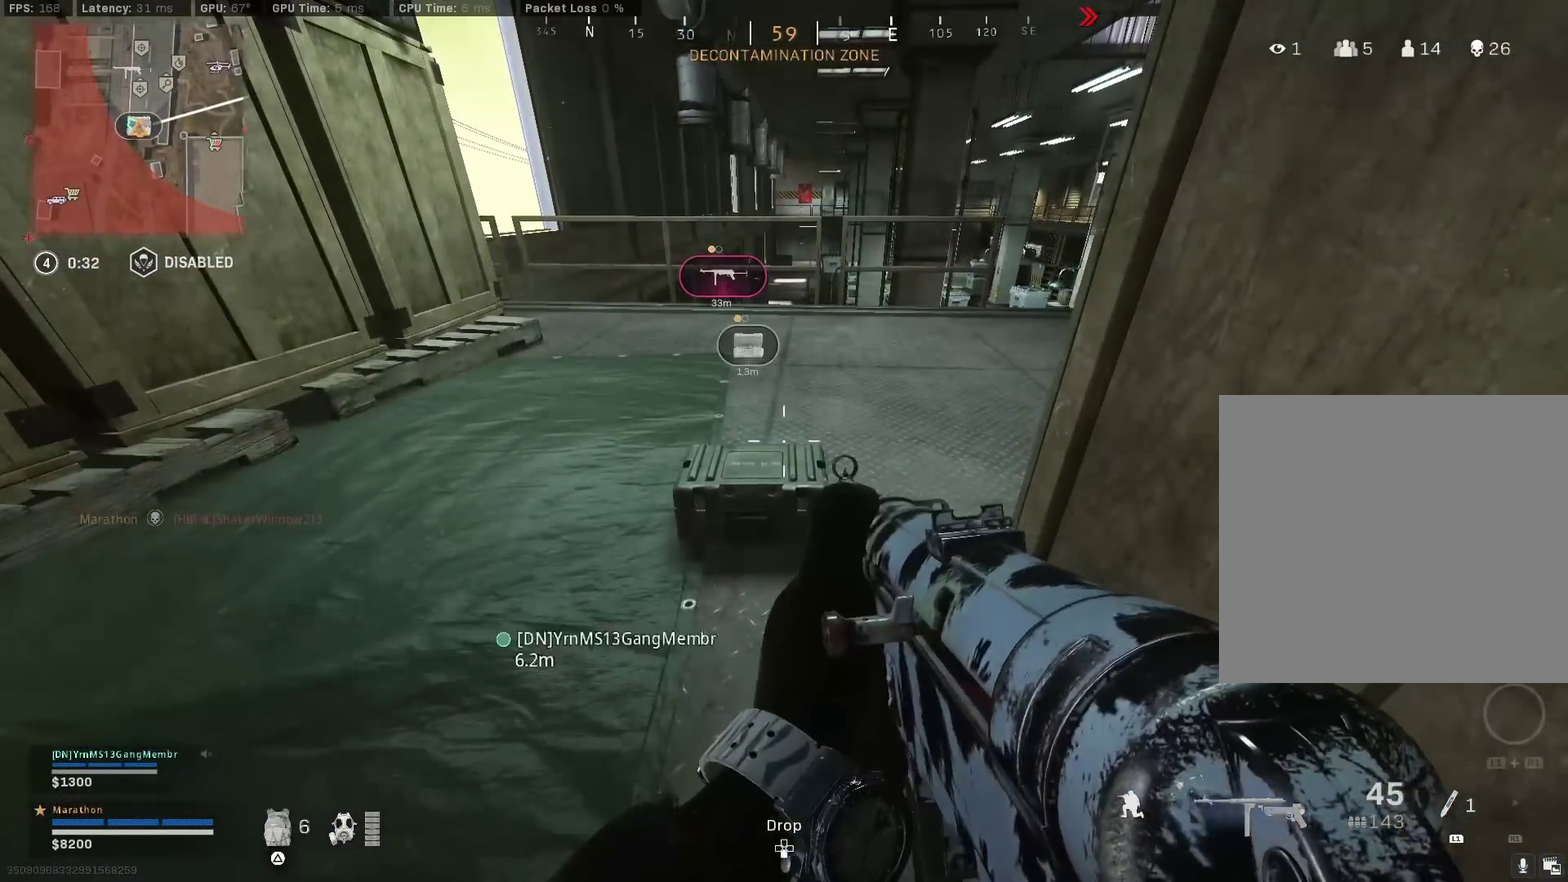
{"dt_ms": 300, "buttons": [], "left_stick": "center", "right_stick": "center", "events": [[17, "SQUARE", "down"], [67, "SQUARE", "up"], [133, "SQUARE", "down"], [233, "SQUARE", "up"]]}
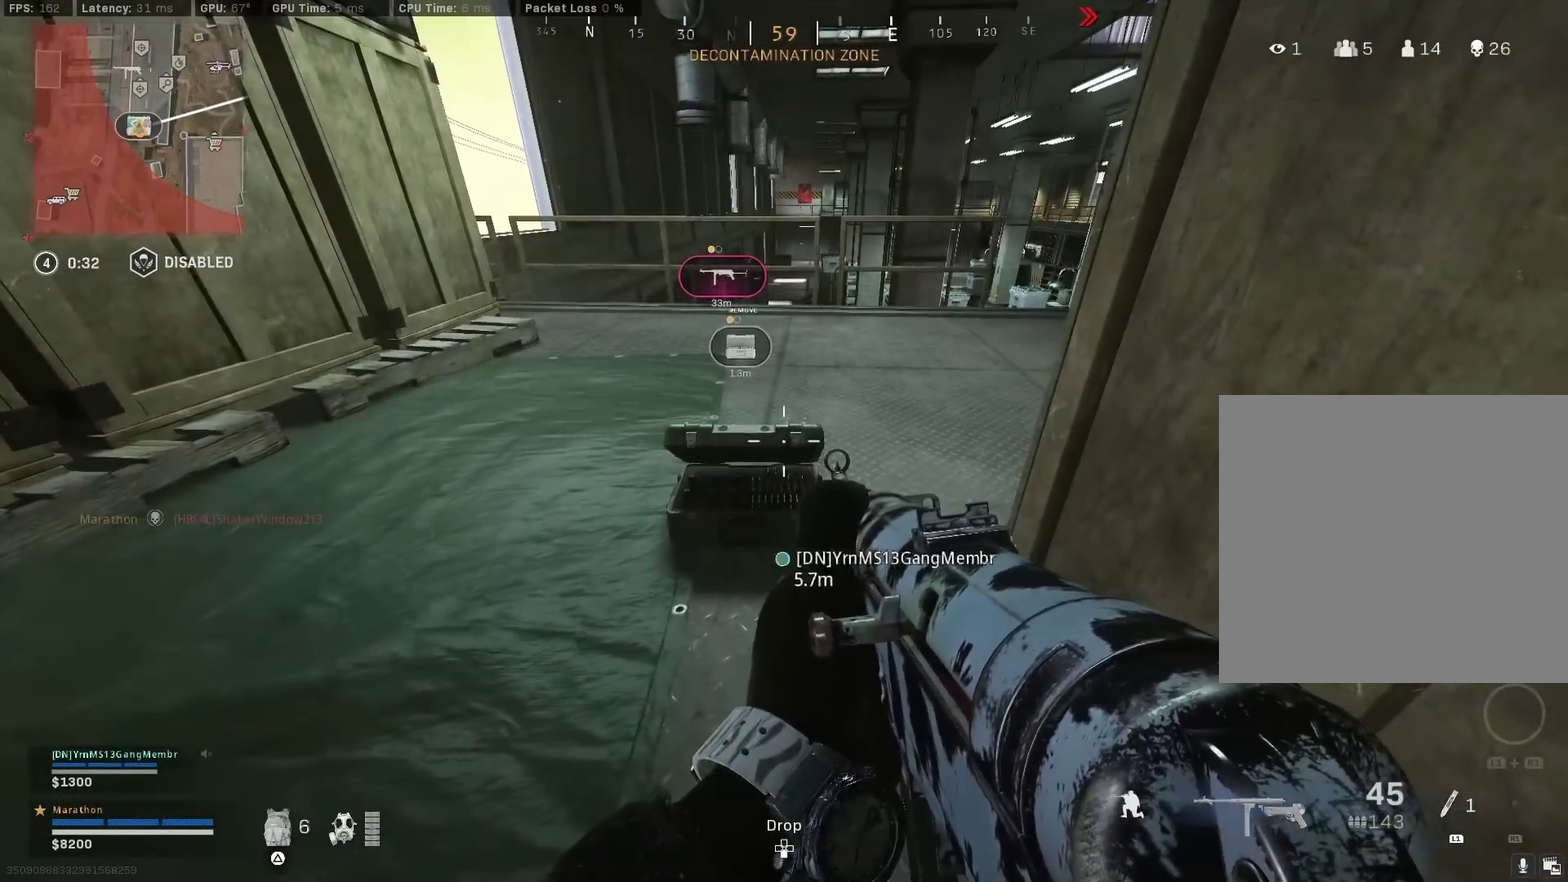
{"dt_ms": 700, "buttons": ["SQUARE"], "left_stick": "center", "right_stick": "center", "events": [[350, "left_stick", "up-right"], [400, "left_stick", "center"], [517, "CROSS", "down"], [617, "SQUARE", "down"], [667, "CROSS", "up"]]}
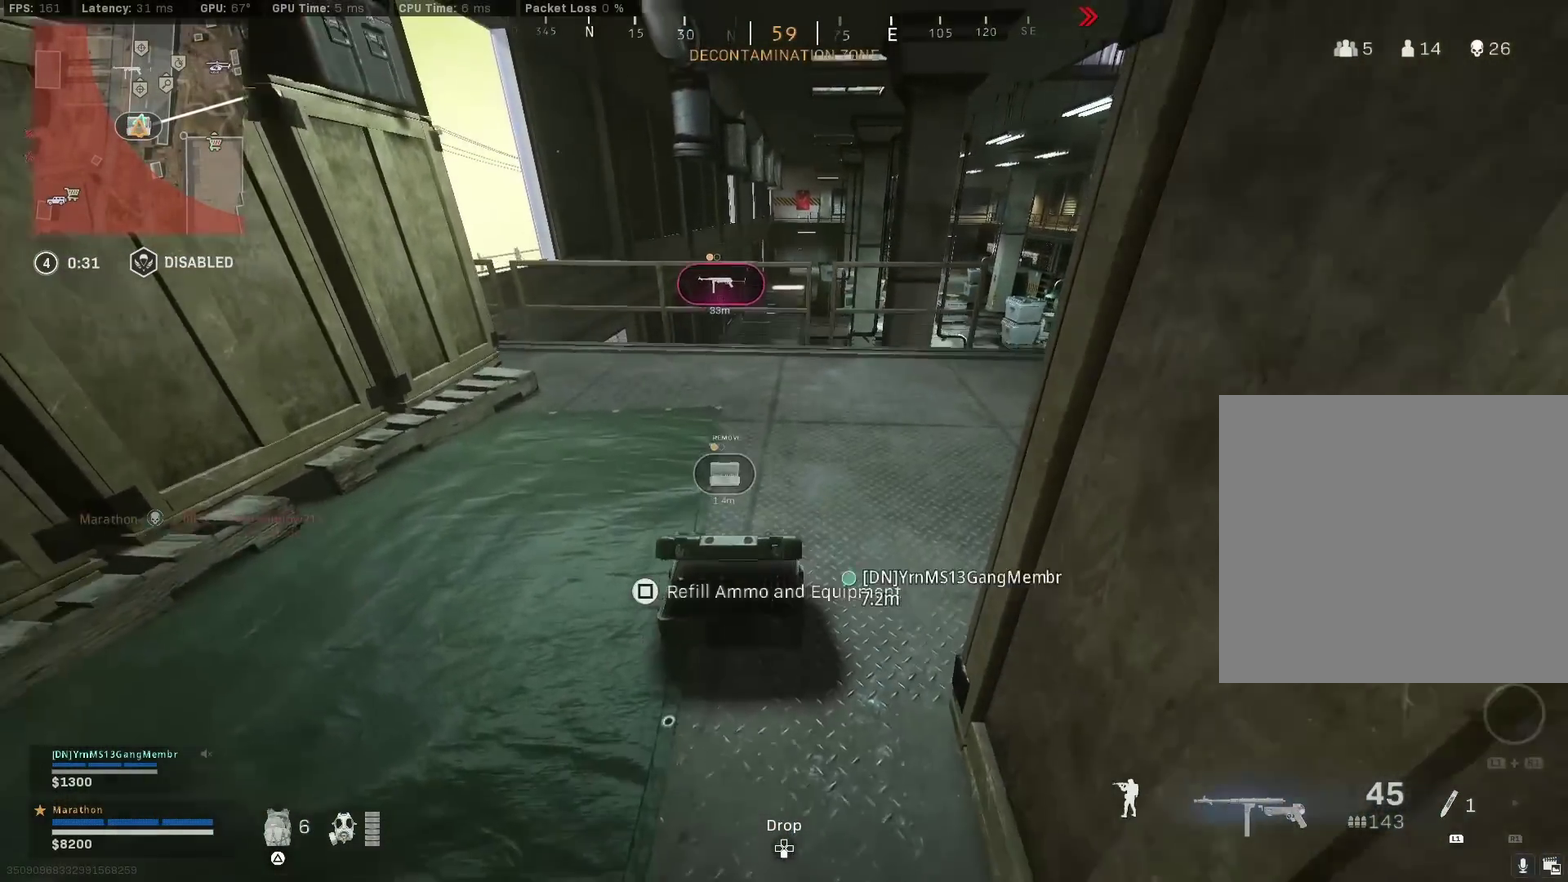
{"dt_ms": 500, "buttons": ["SQUARE"], "left_stick": "center", "right_stick": "center", "events": []}
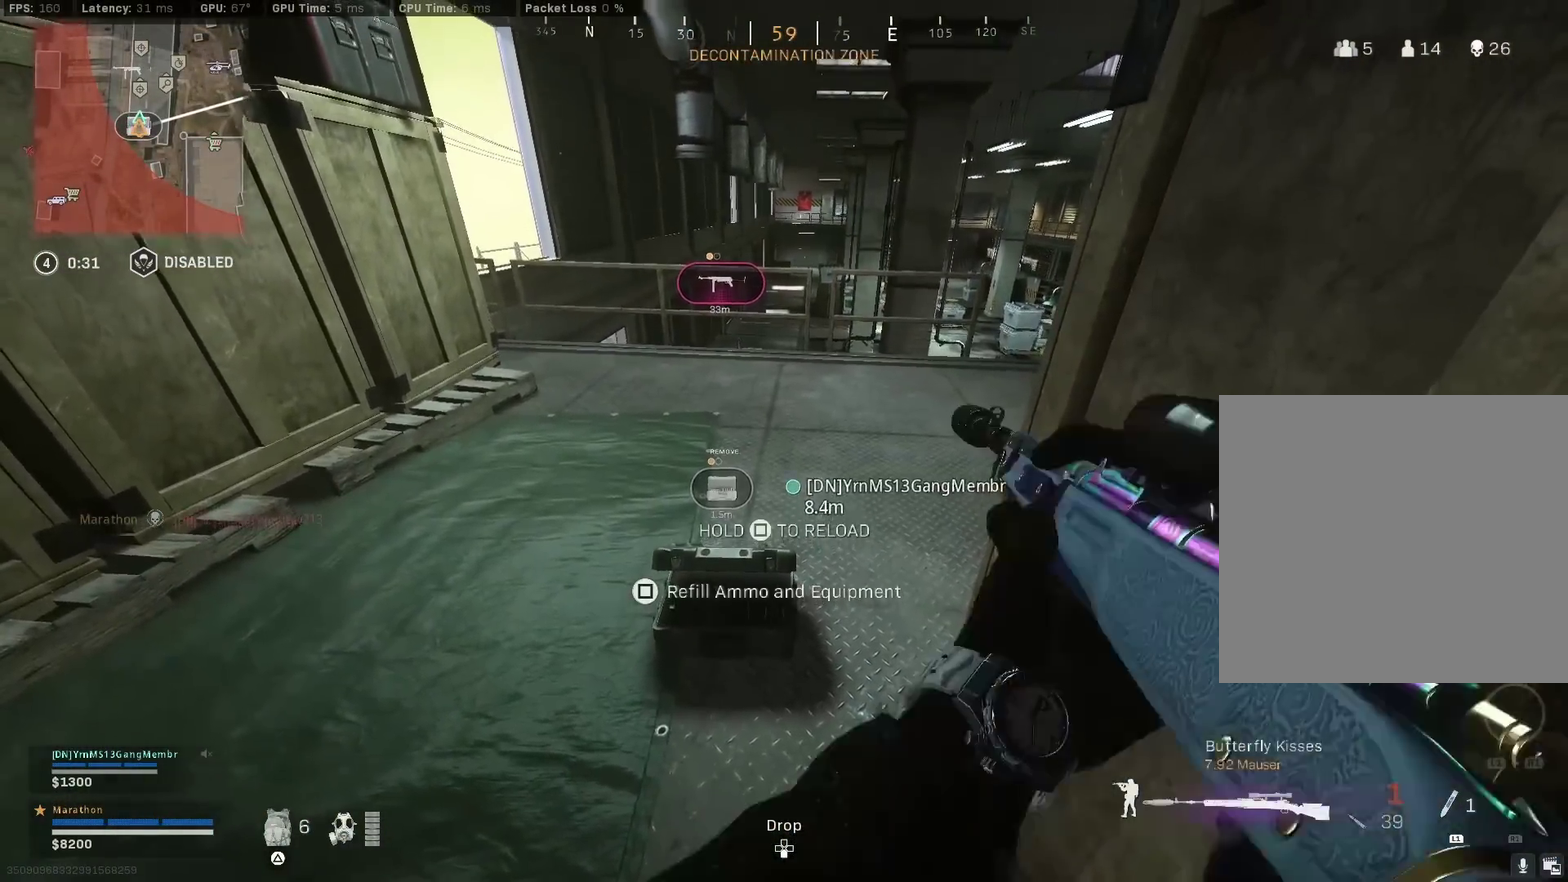
{"dt_ms": 500, "buttons": [], "left_stick": "center", "right_stick": "center", "events": [[283, "SQUARE", "up"], [333, "SQUARE", "down"], [433, "SQUARE", "up"]]}
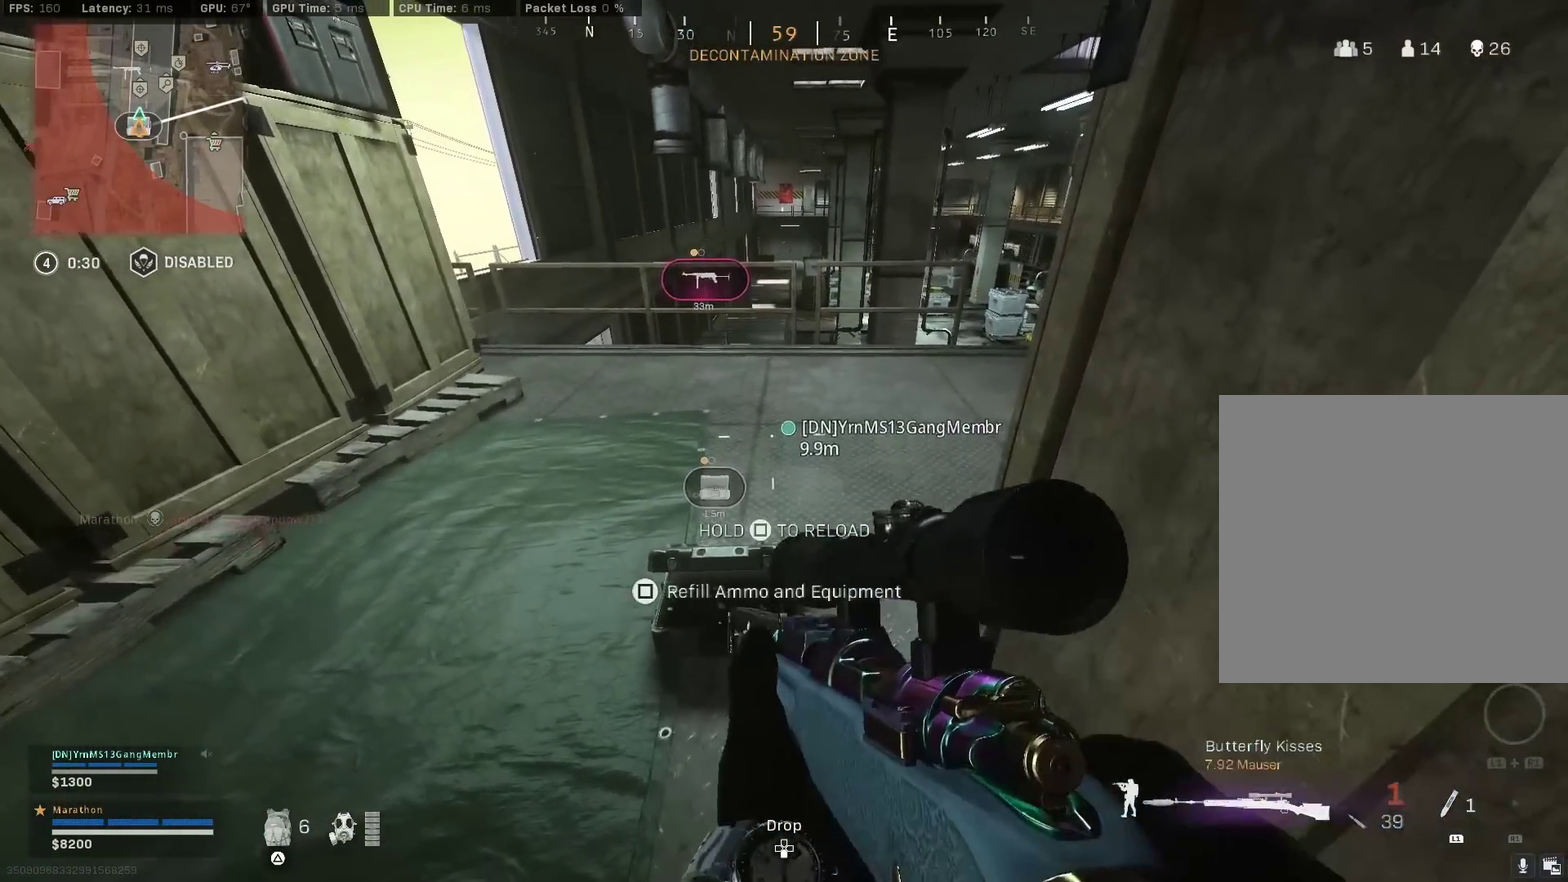
{"dt_ms": 300, "buttons": [], "left_stick": "left", "right_stick": "up-right", "events": [[17, "SQUARE", "down"], [50, "SQUARE", "up"], [183, "R3", "down"], [183, "left_stick", "up-left"], [217, "right_stick", "up-right"], [267, "R3", "up"], [283, "left_stick", "left"]]}
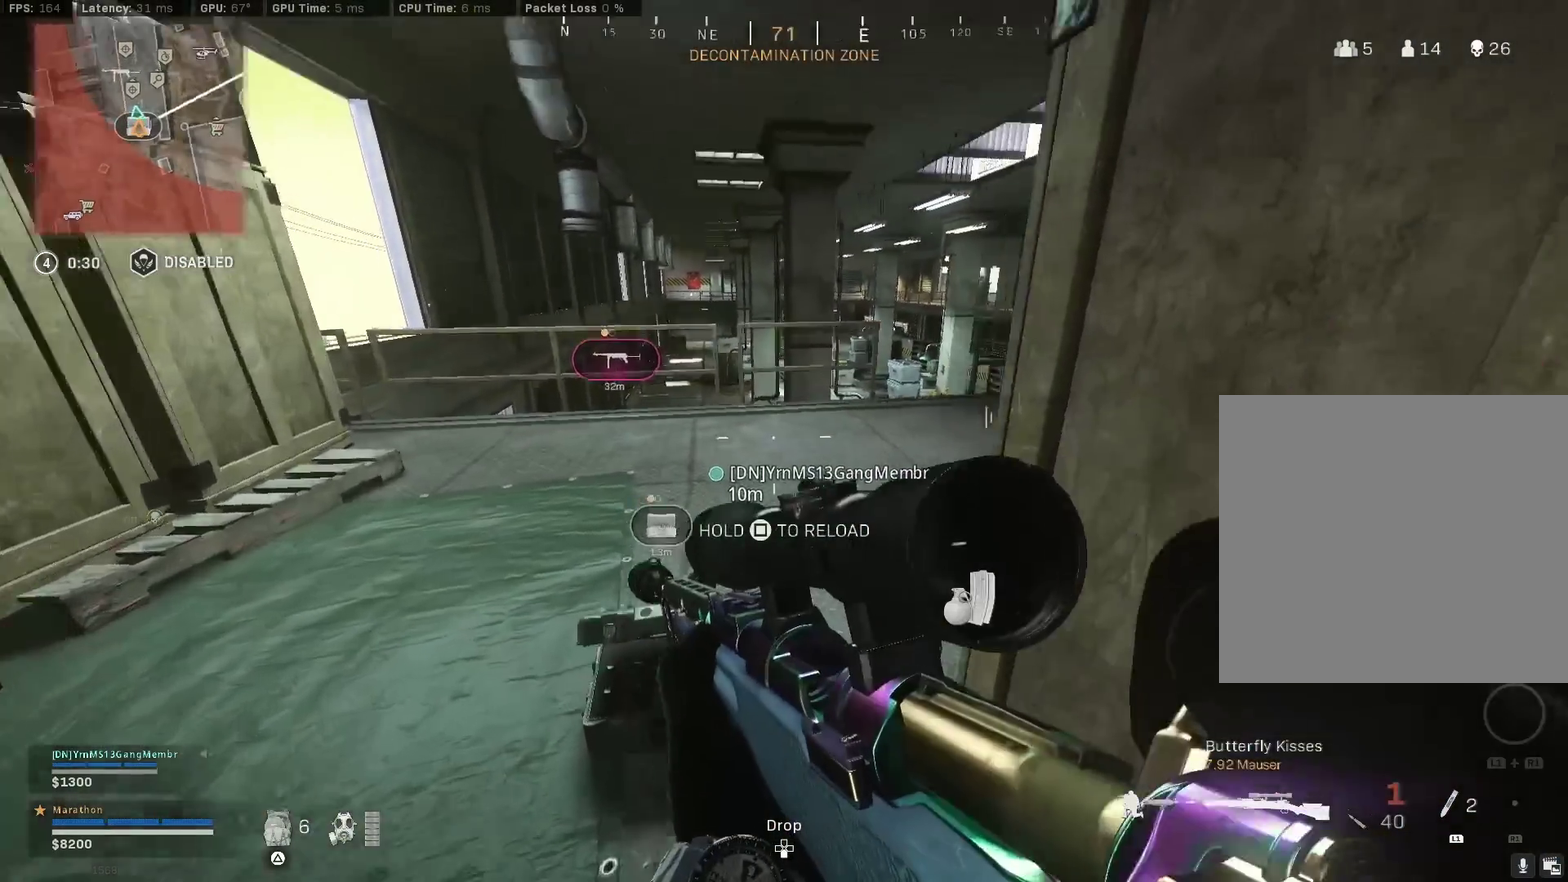
{"dt_ms": 900, "buttons": [], "left_stick": "up-right", "right_stick": "center", "events": [[33, "R3", "down"], [133, "R3", "up"], [200, "left_stick", "center"], [200, "right_stick", "center"], [233, "left_stick", "right"], [333, "R3", "down"], [383, "R3", "up"], [450, "R3", "down"], [450, "right_stick", "right"], [533, "R3", "up"], [683, "right_stick", "center"], [767, "left_stick", "center"], [850, "left_stick", "up-right"]]}
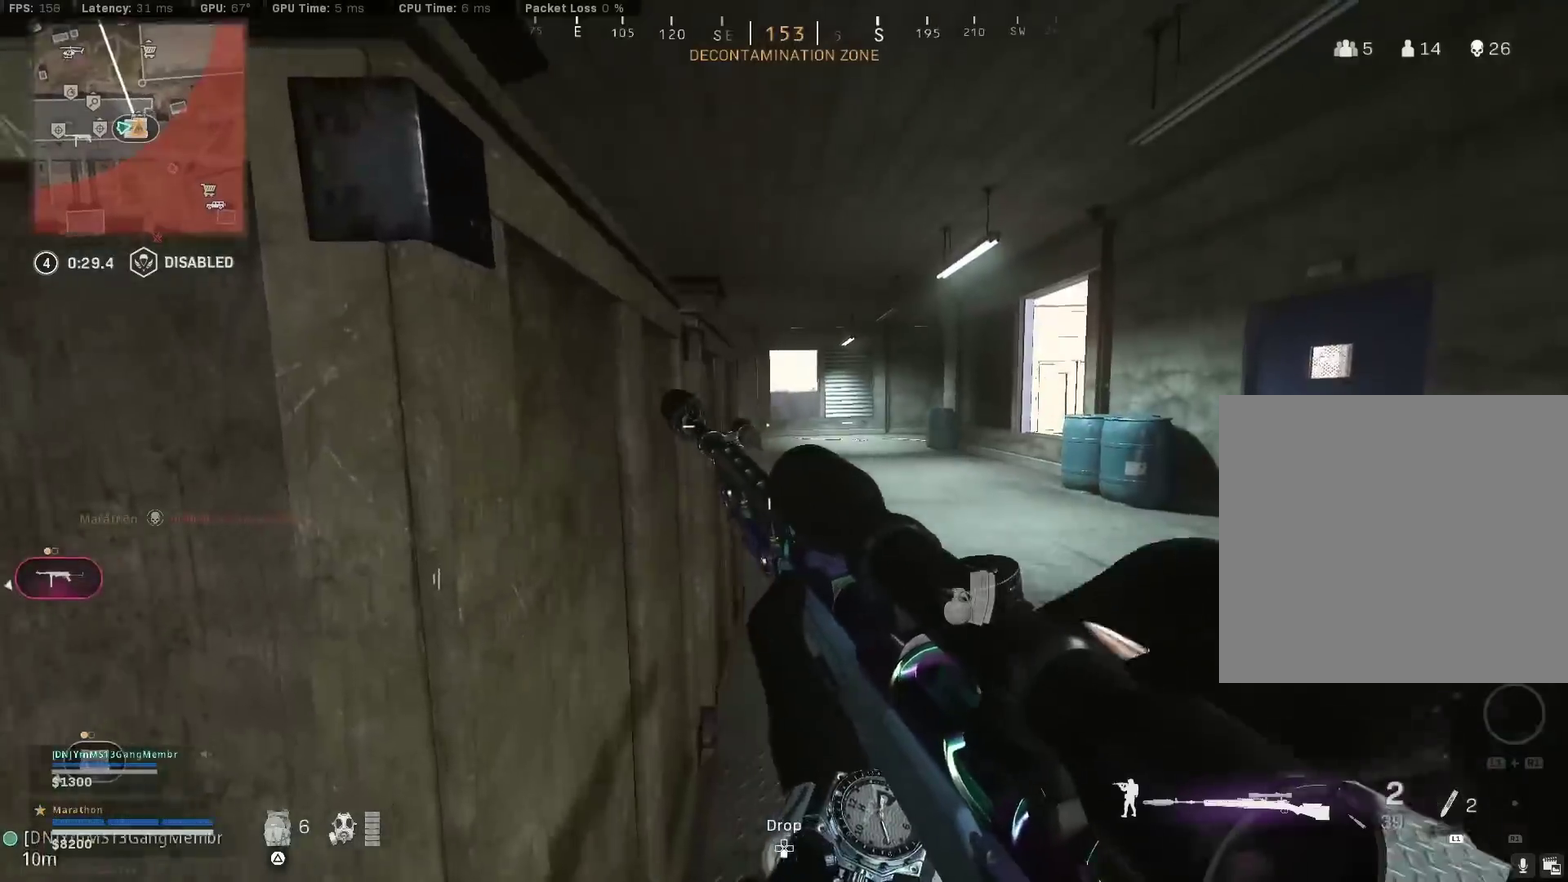
{"dt_ms": 300, "buttons": [], "left_stick": "up", "right_stick": "center", "events": [[167, "left_stick", "up"]]}
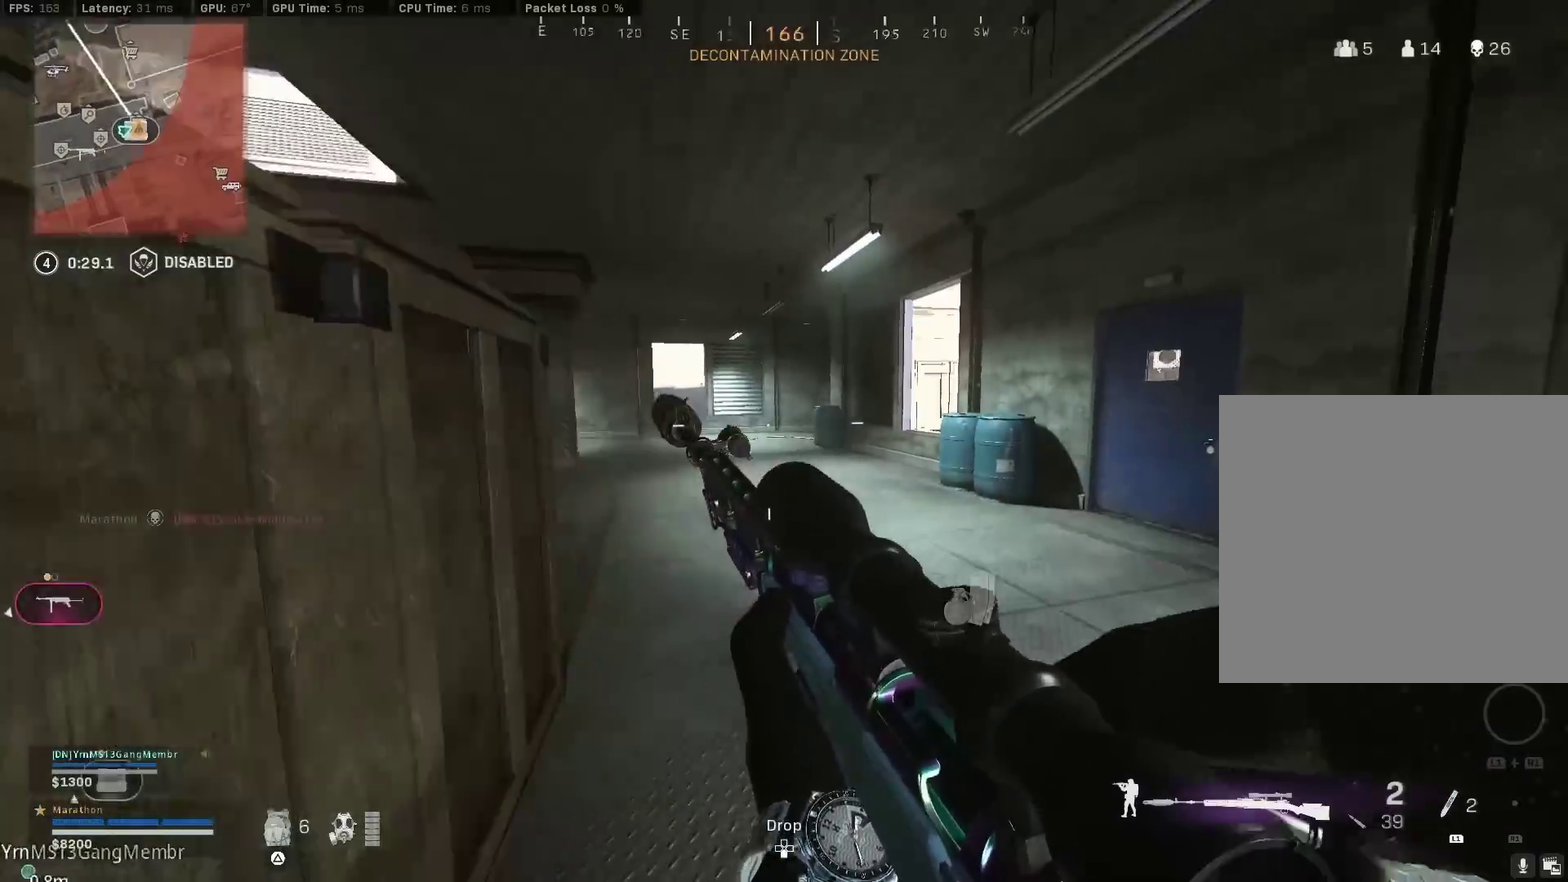
{"dt_ms": 500, "buttons": [], "left_stick": "up-left", "right_stick": "right", "events": [[350, "left_stick", "up-left"], [467, "right_stick", "right"]]}
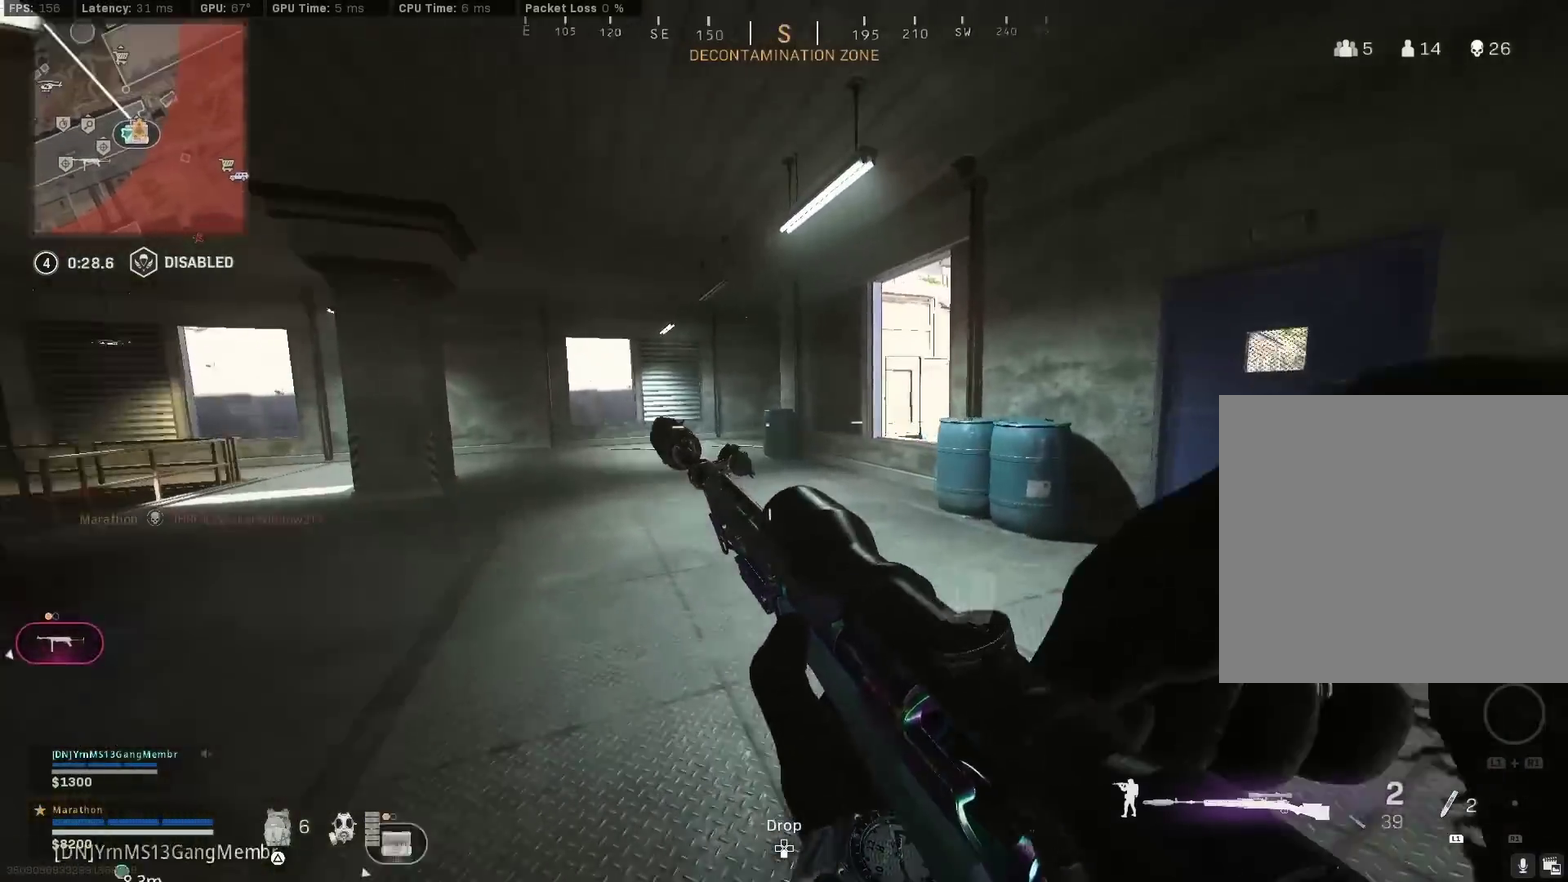
{"dt_ms": 500, "buttons": [], "left_stick": "up-left", "right_stick": "center", "events": [[150, "right_stick", "center"], [317, "TRIANGLE", "down"], [367, "TRIANGLE", "up"], [417, "TRIANGLE", "down"], [483, "TRIANGLE", "up"]]}
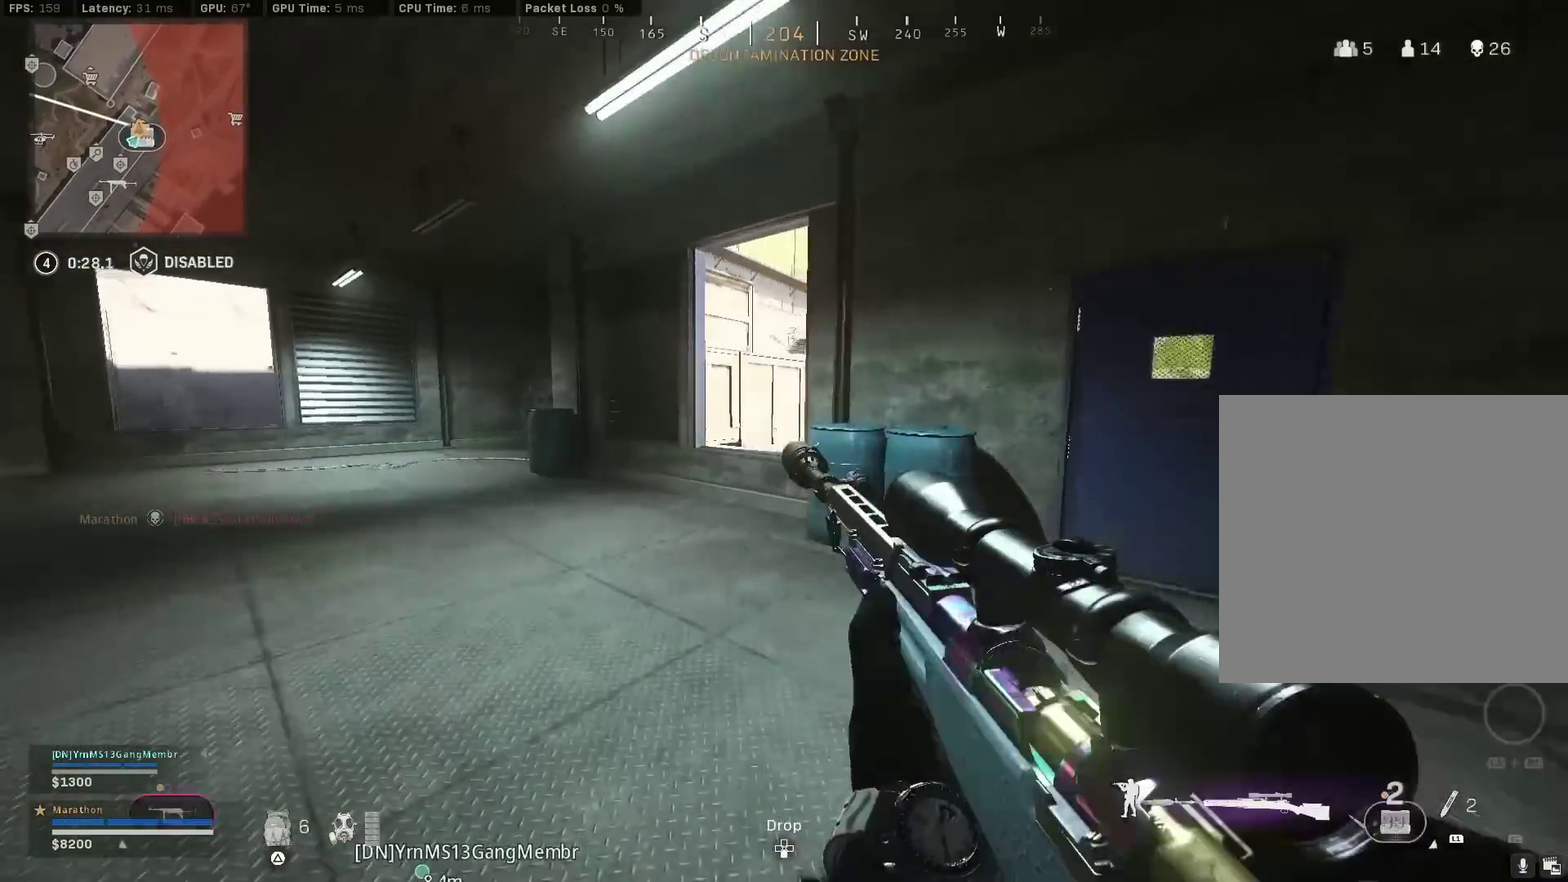
{"dt_ms": 400, "buttons": ["CROSS"], "left_stick": "up-right", "right_stick": "center", "events": [[233, "left_stick", "up"], [233, "right_stick", "up-right"], [350, "CROSS", "down"], [367, "left_stick", "up-right"], [367, "right_stick", "center"]]}
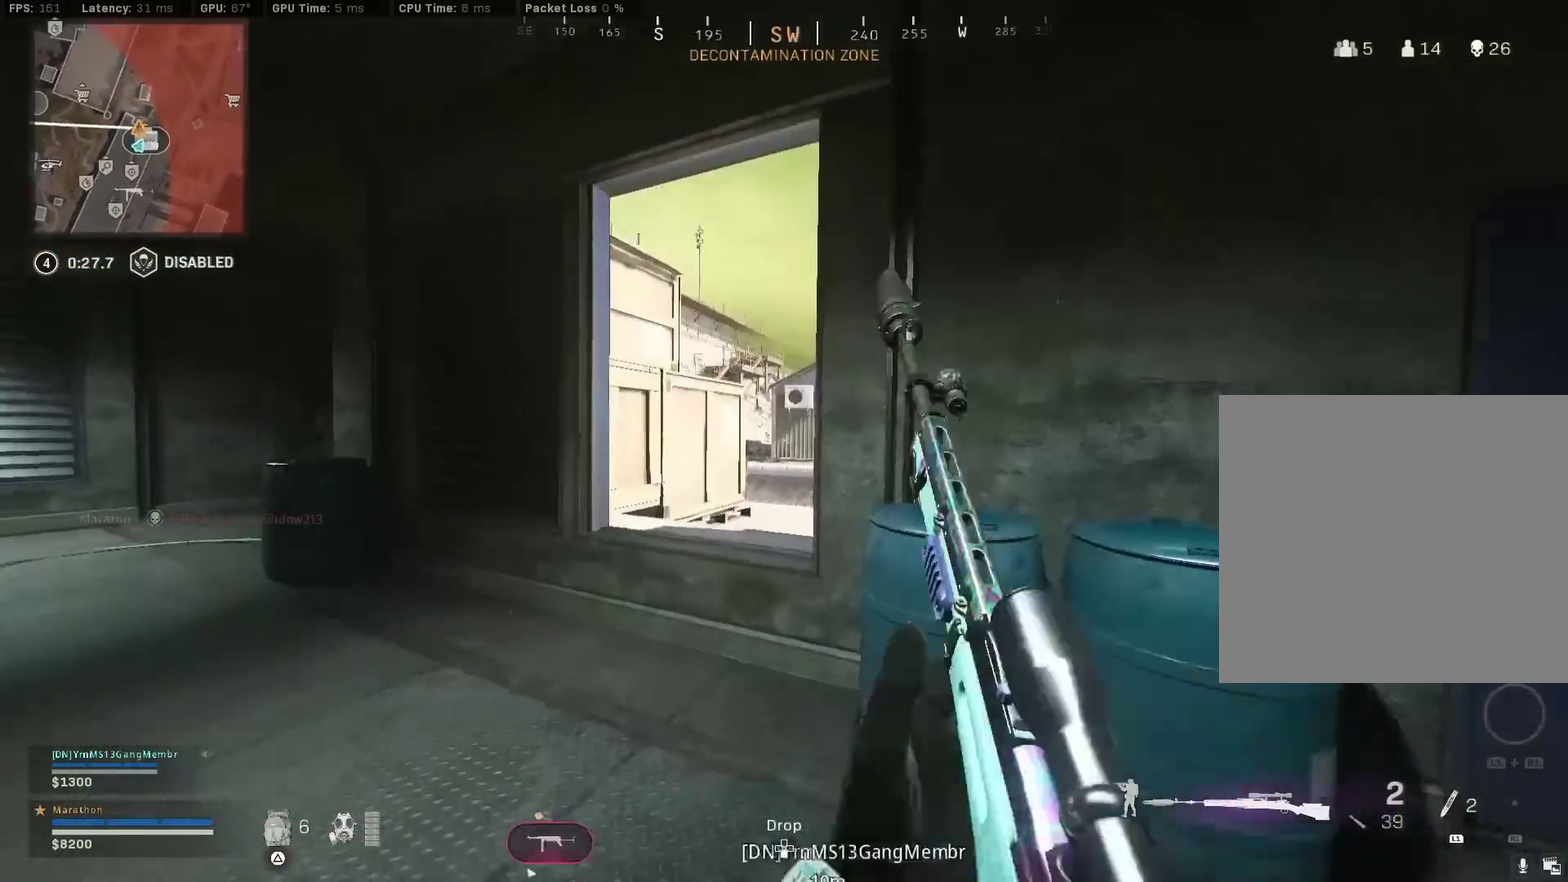
{"dt_ms": 800, "buttons": ["TRIANGLE"], "left_stick": "up-right", "right_stick": "center", "events": [[33, "CROSS", "up"], [117, "left_stick", "right"], [233, "left_stick", "center"], [283, "left_stick", "up-left"], [667, "left_stick", "up"], [783, "TRIANGLE", "down"], [800, "left_stick", "up-right"]]}
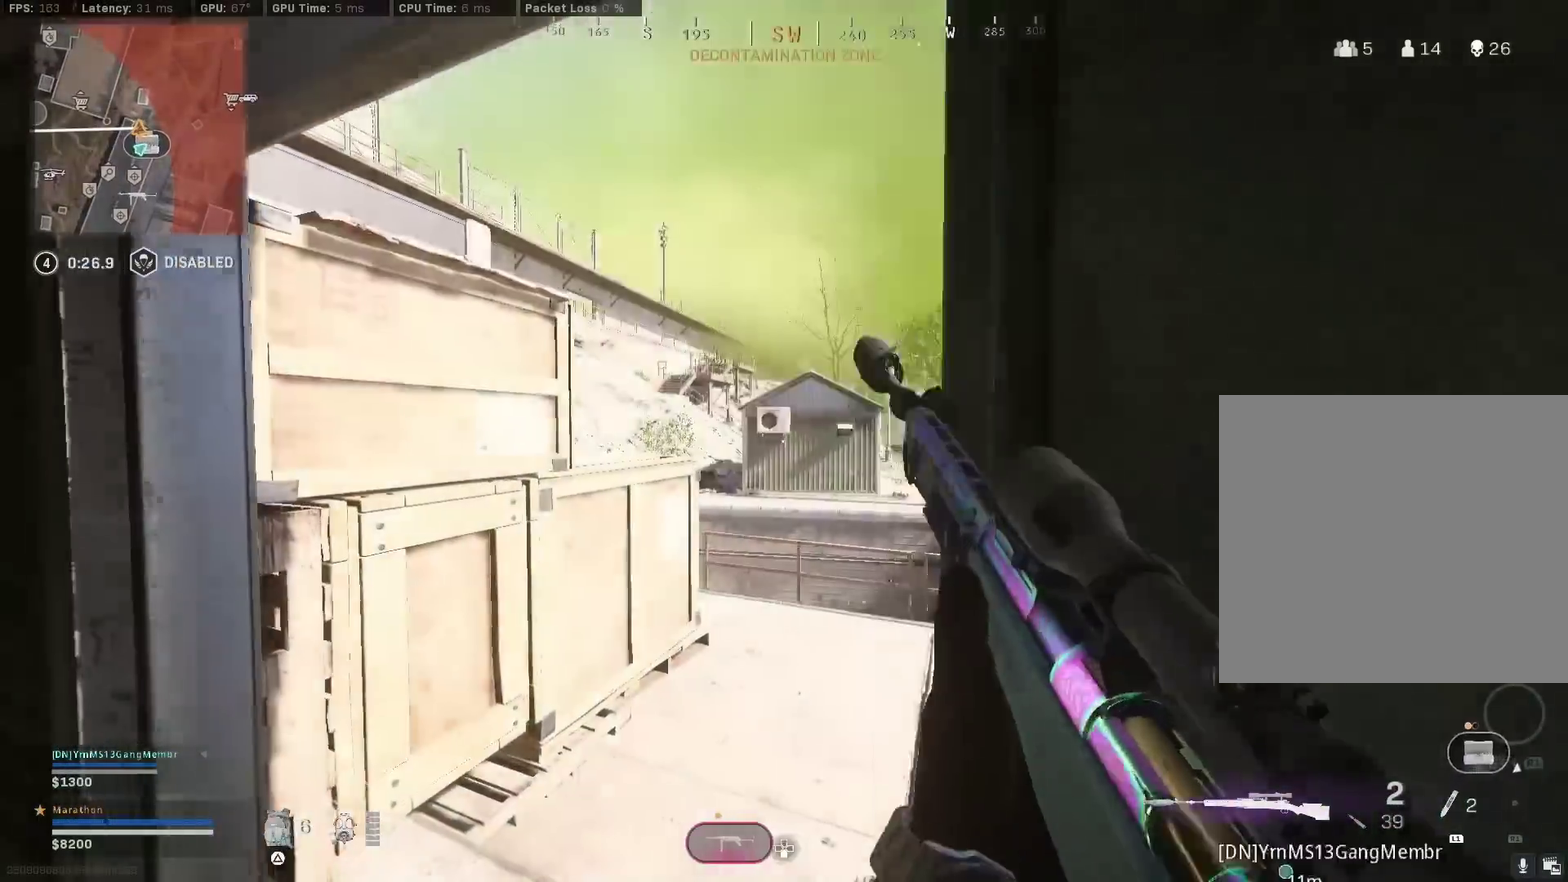
{"dt_ms": 300, "buttons": ["TRIANGLE"], "left_stick": "center", "right_stick": "center", "events": [[33, "TRIANGLE", "up"], [100, "TRIANGLE", "down"], [117, "left_stick", "center"], [183, "TRIANGLE", "up"], [233, "TRIANGLE", "down"]]}
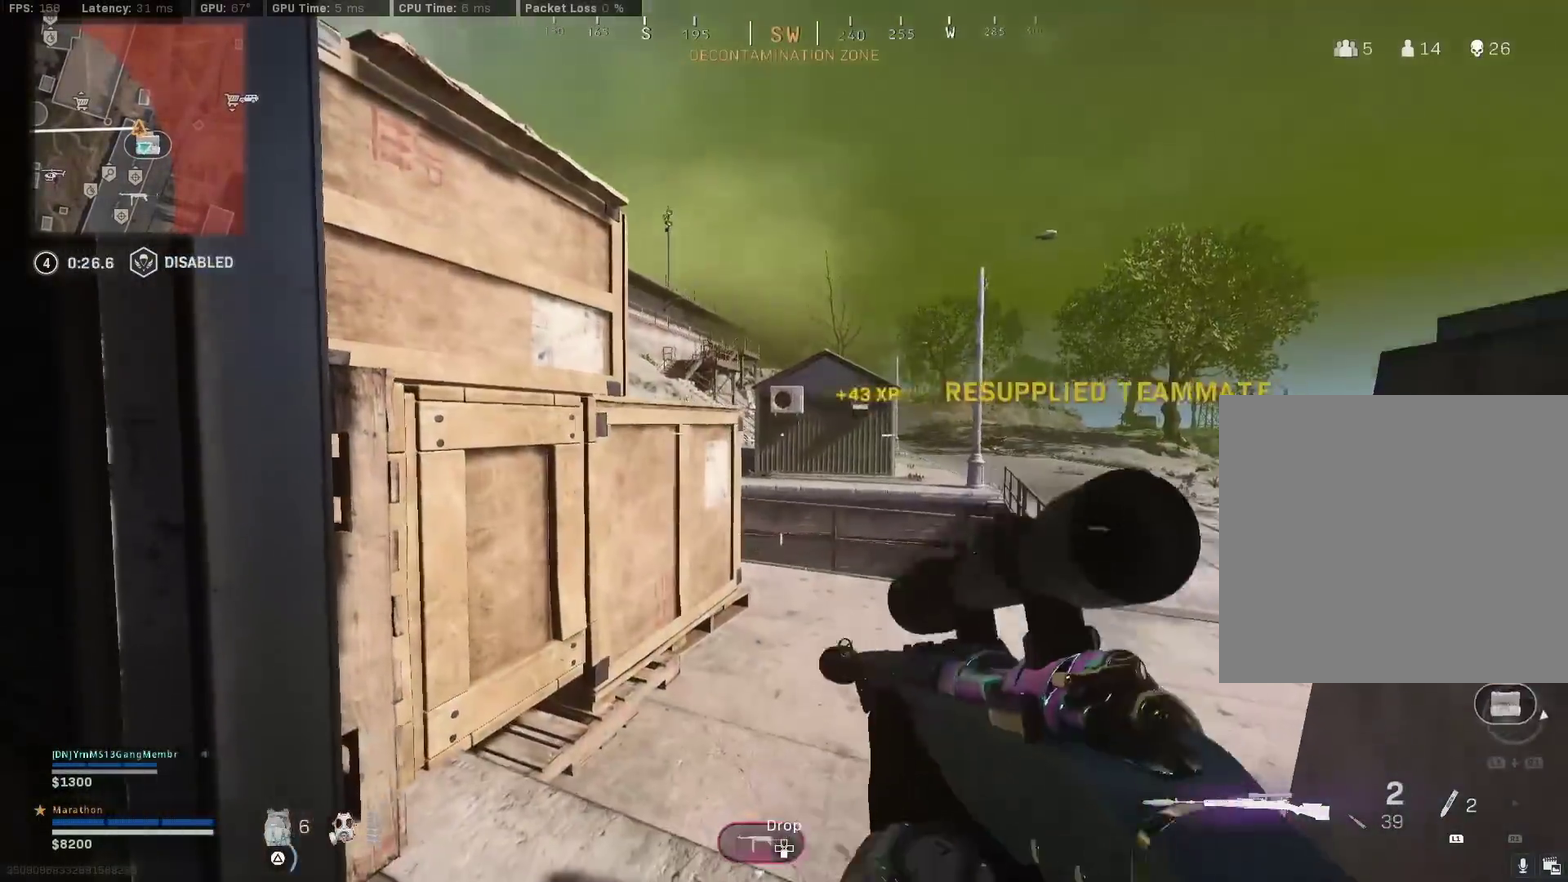
{"dt_ms": 500, "buttons": ["CROSS"], "left_stick": "up", "right_stick": "center", "events": [[33, "left_stick", "right"], [117, "left_stick", "center"], [150, "TRIANGLE", "up"], [233, "left_stick", "up-left"], [300, "left_stick", "up"], [333, "right_stick", "left"], [483, "CROSS", "down"], [500, "right_stick", "center"]]}
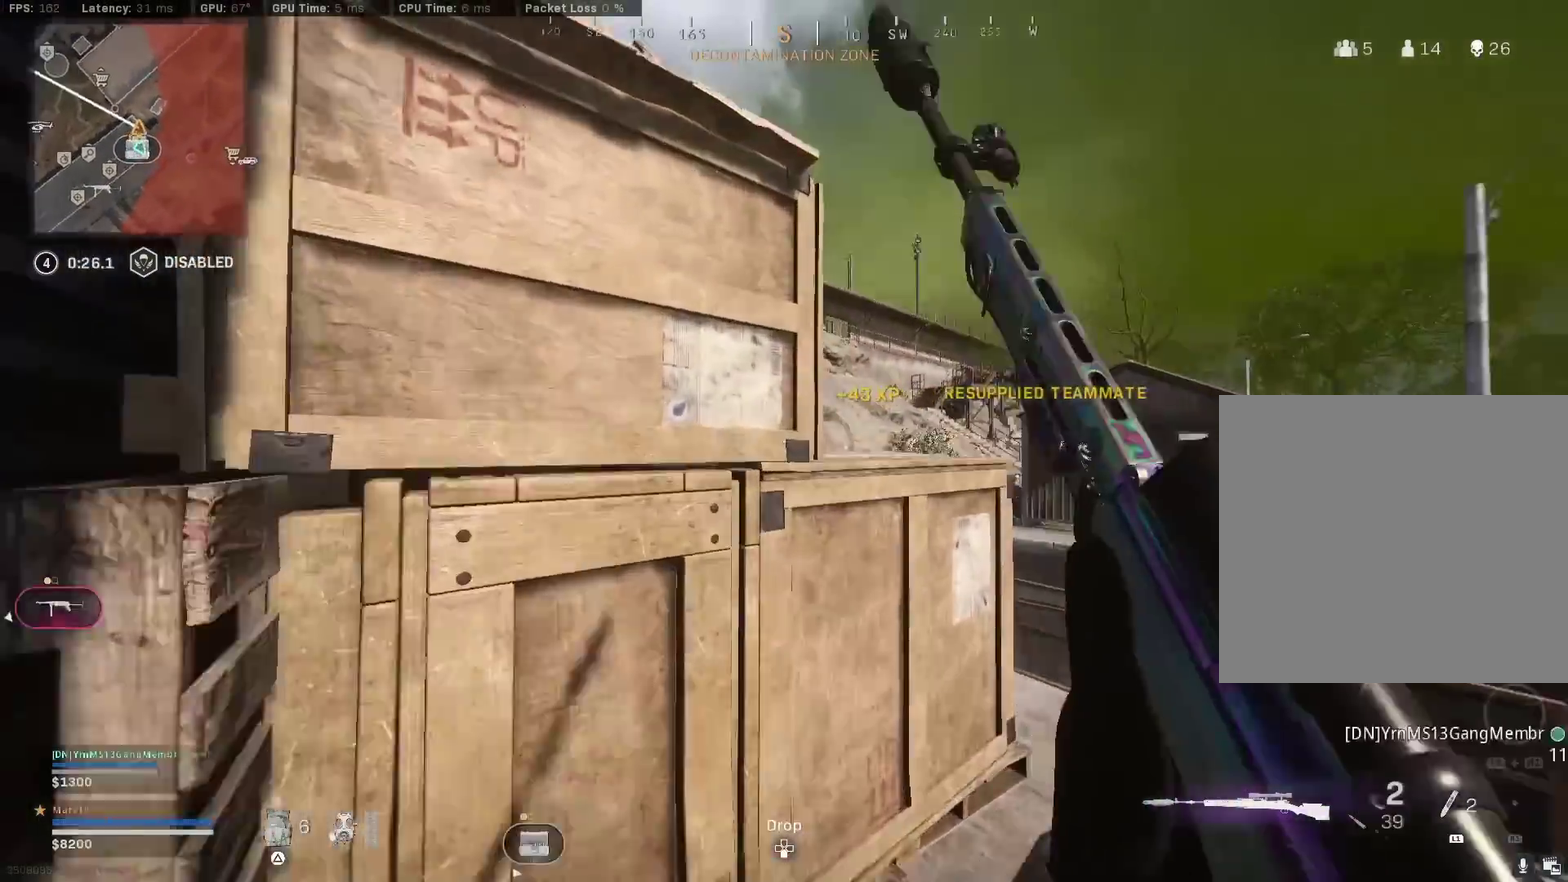
{"dt_ms": 500, "buttons": [], "left_stick": "center", "right_stick": "center", "events": [[50, "CROSS", "up"], [100, "CROSS", "down"], [117, "right_stick", "left"], [167, "CROSS", "up"], [233, "CROSS", "down"], [233, "right_stick", "center"], [317, "CROSS", "up"], [400, "left_stick", "center"]]}
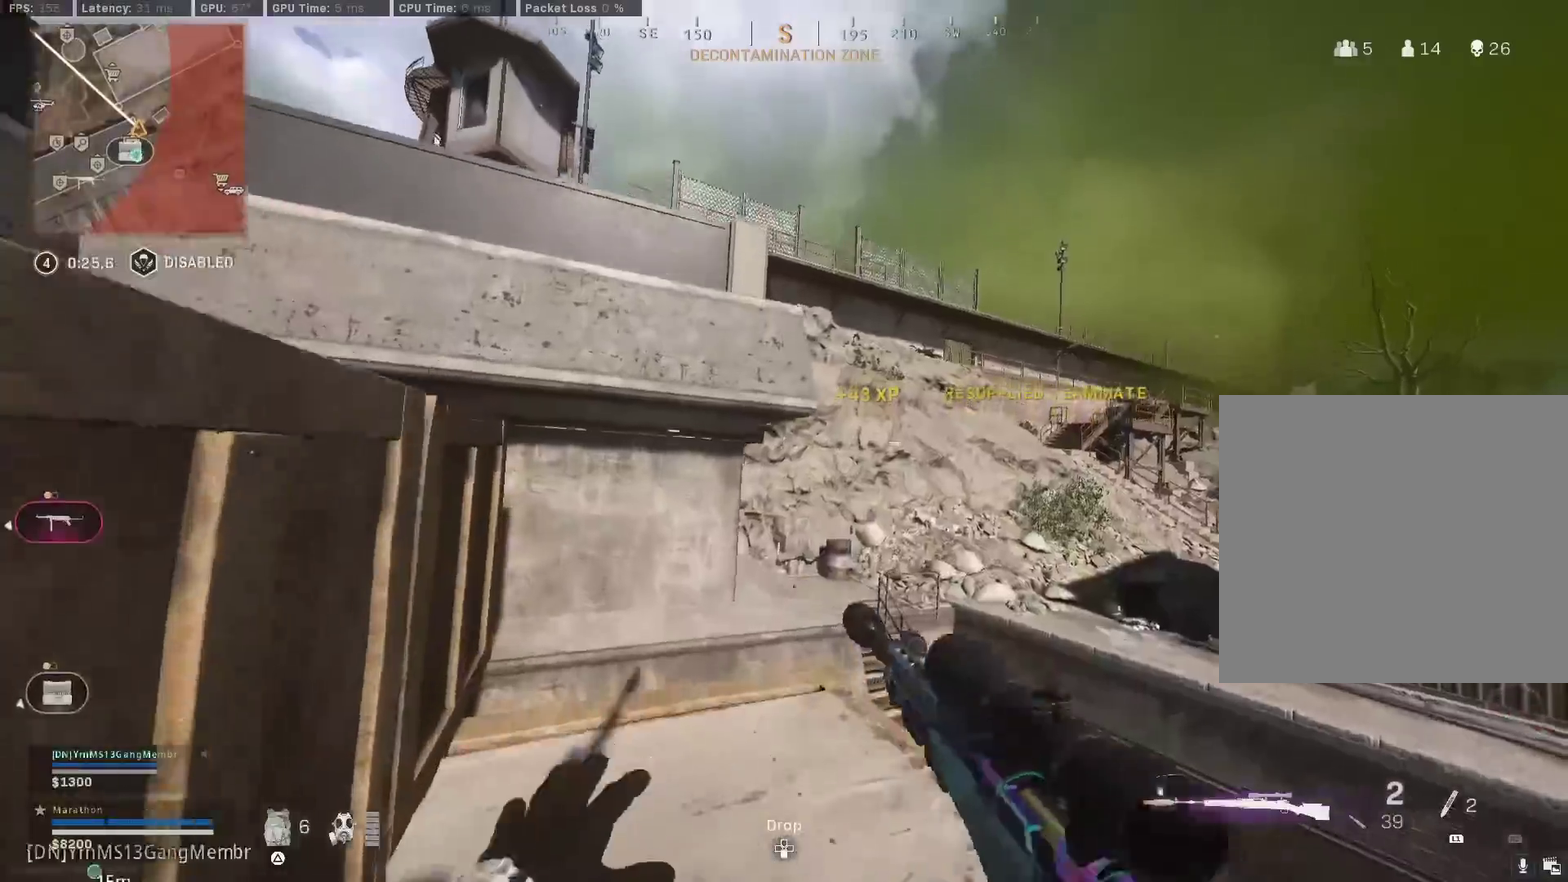
{"dt_ms": 400, "buttons": [], "left_stick": "up-left", "right_stick": "center", "events": [[200, "right_stick", "left"], [333, "left_stick", "up-left"], [367, "right_stick", "center"]]}
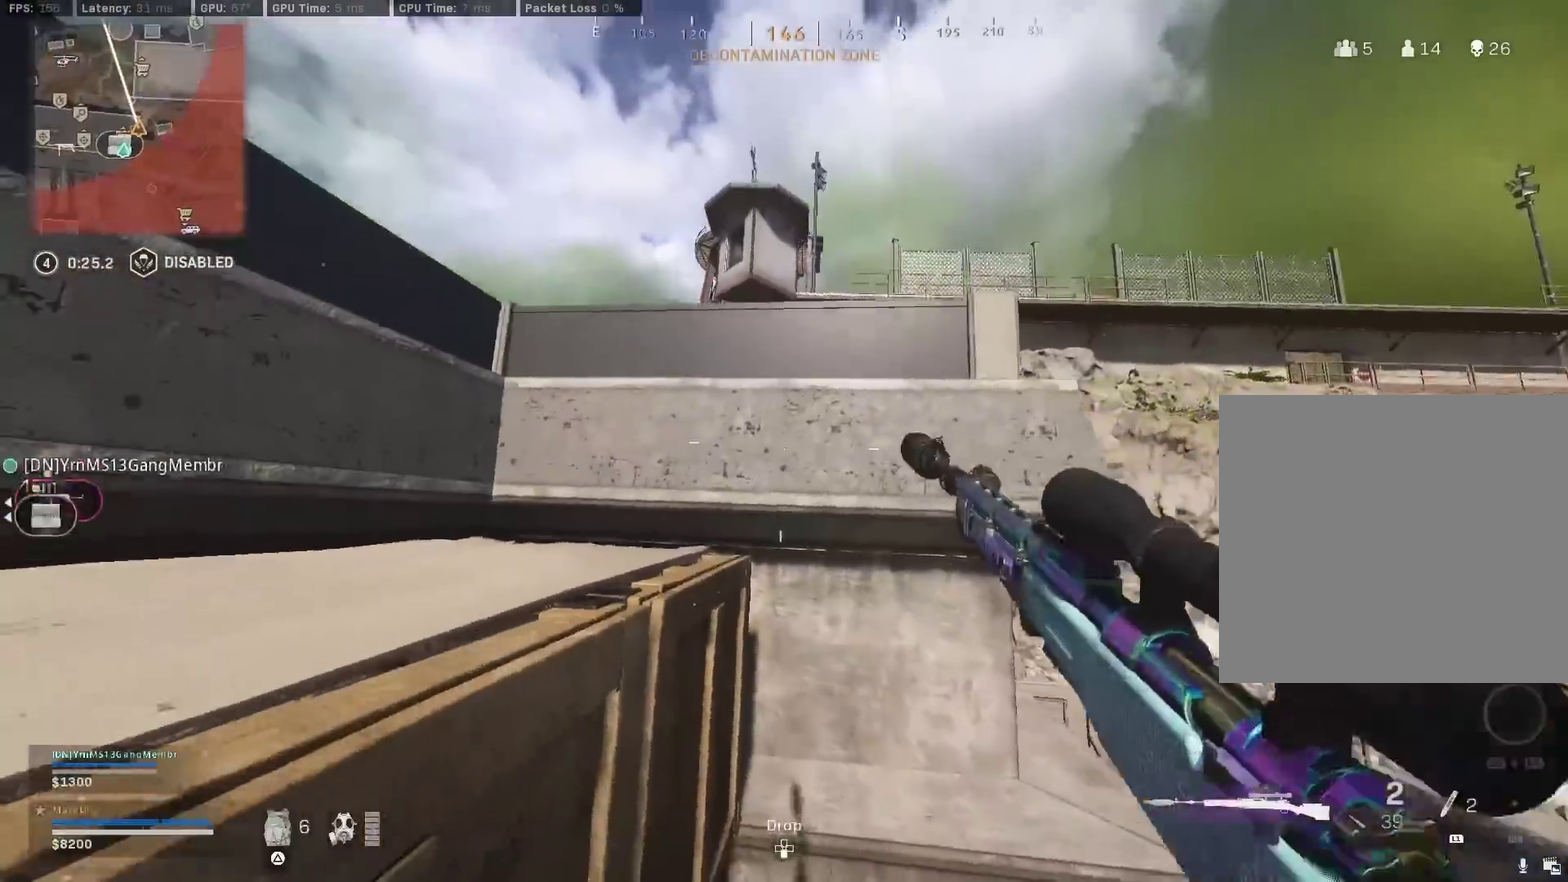
{"dt_ms": 800, "buttons": [], "left_stick": "left", "right_stick": "up-right", "events": [[33, "CROSS", "down"], [167, "CROSS", "up"], [250, "CROSS", "down"], [300, "left_stick", "left"], [300, "right_stick", "right"], [333, "CROSS", "up"], [533, "right_stick", "center"], [717, "right_stick", "up-right"]]}
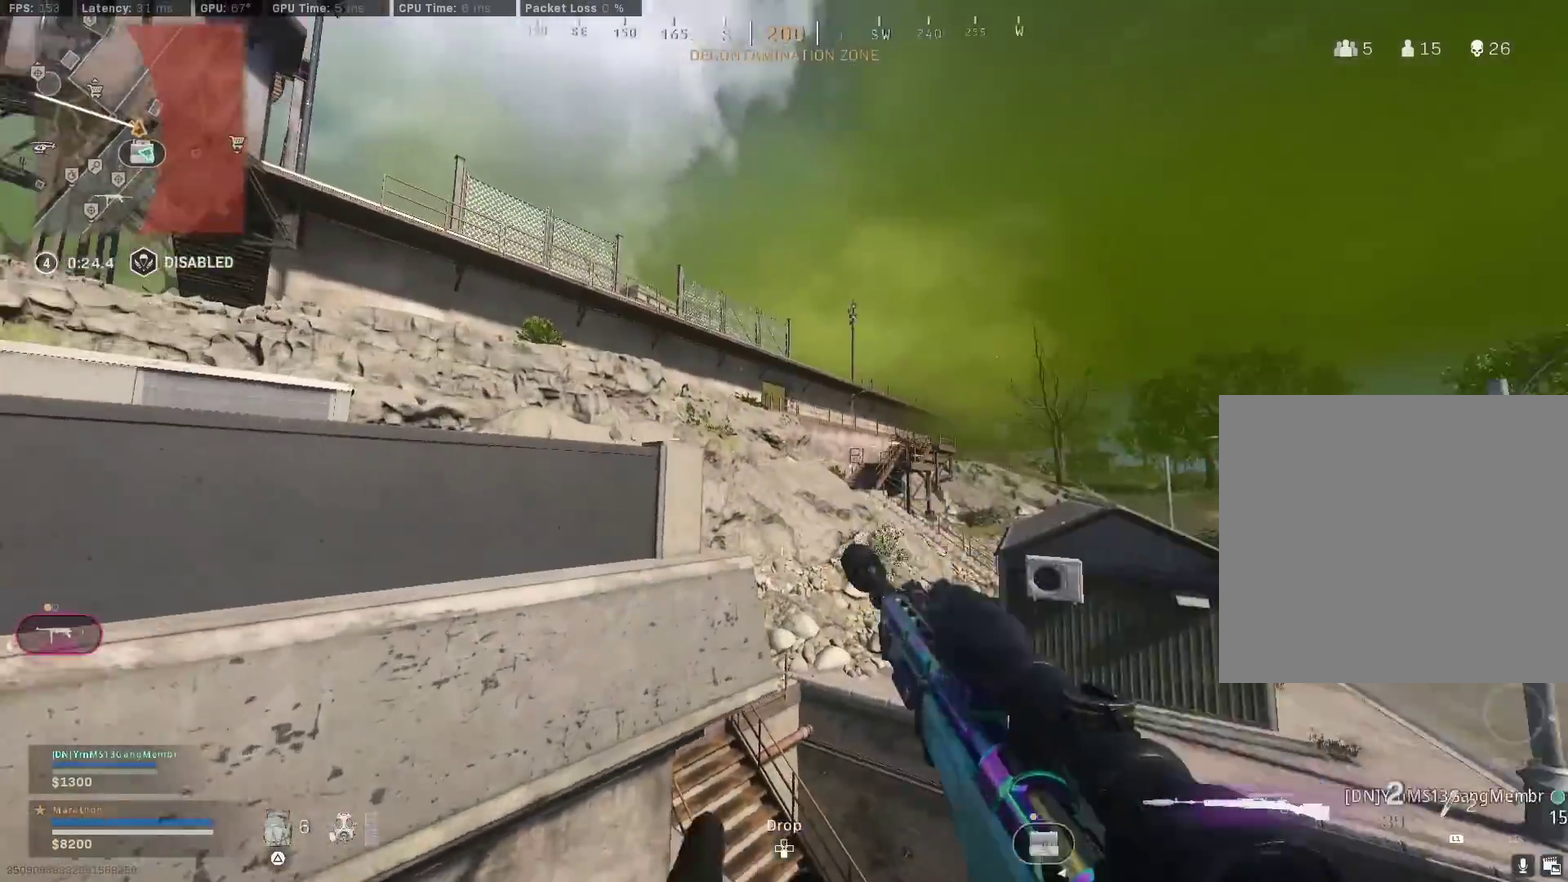
{"dt_ms": 300, "buttons": [], "left_stick": "down-right", "right_stick": "left", "events": [[33, "right_stick", "center"], [100, "right_stick", "left"], [117, "left_stick", "down-left"], [217, "left_stick", "down-right"]]}
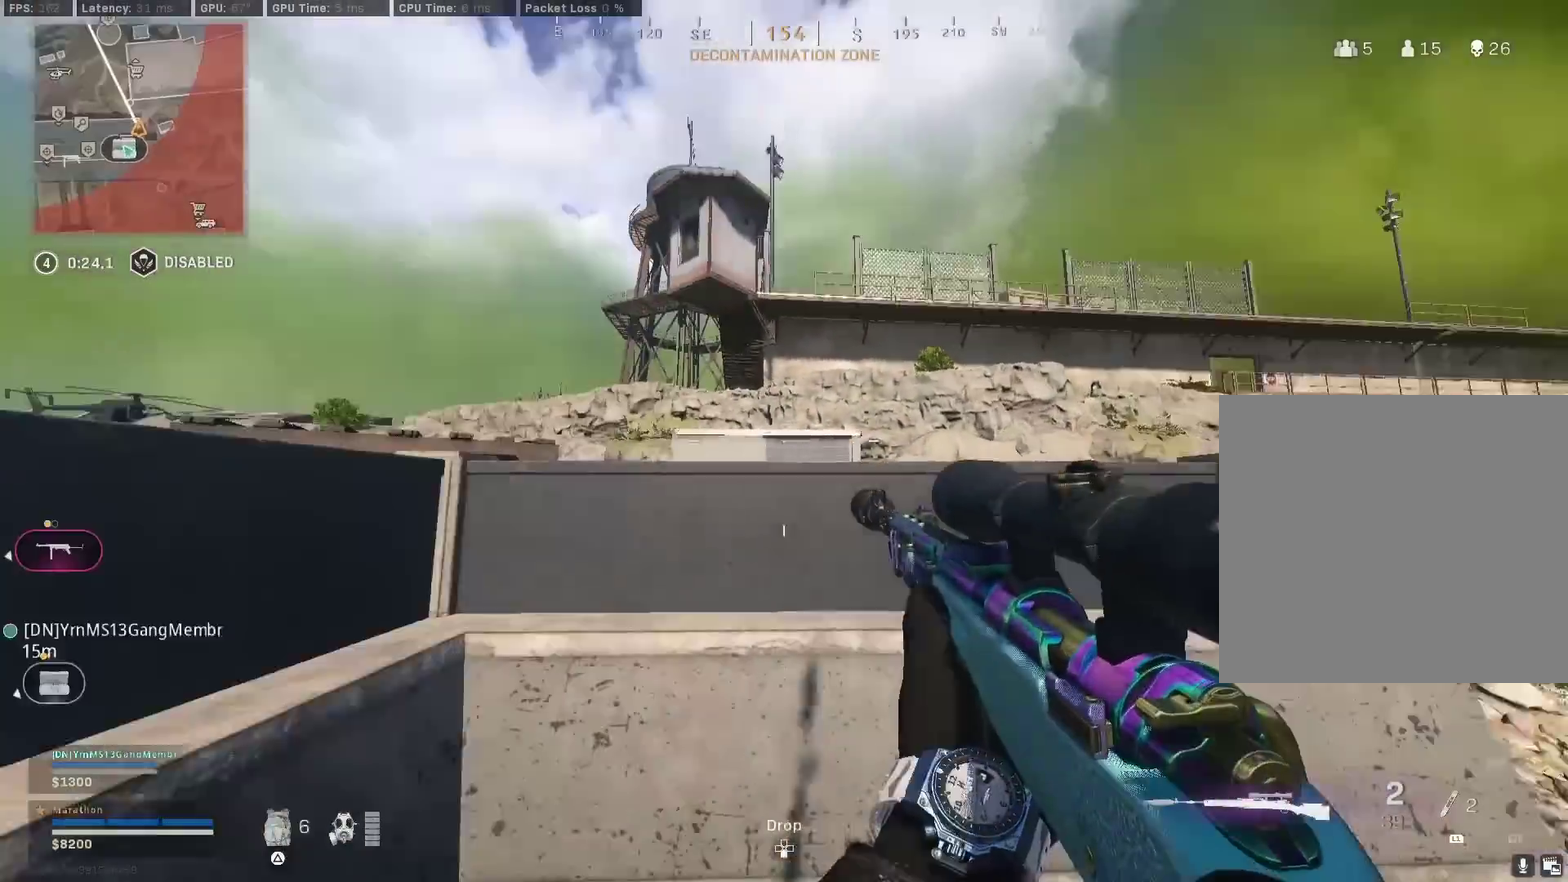
{"dt_ms": 600, "buttons": [], "left_stick": "down", "right_stick": "center", "events": [[33, "right_stick", "center"], [83, "left_stick", "center"], [200, "left_stick", "left"], [417, "left_stick", "down-left"], [567, "left_stick", "down"]]}